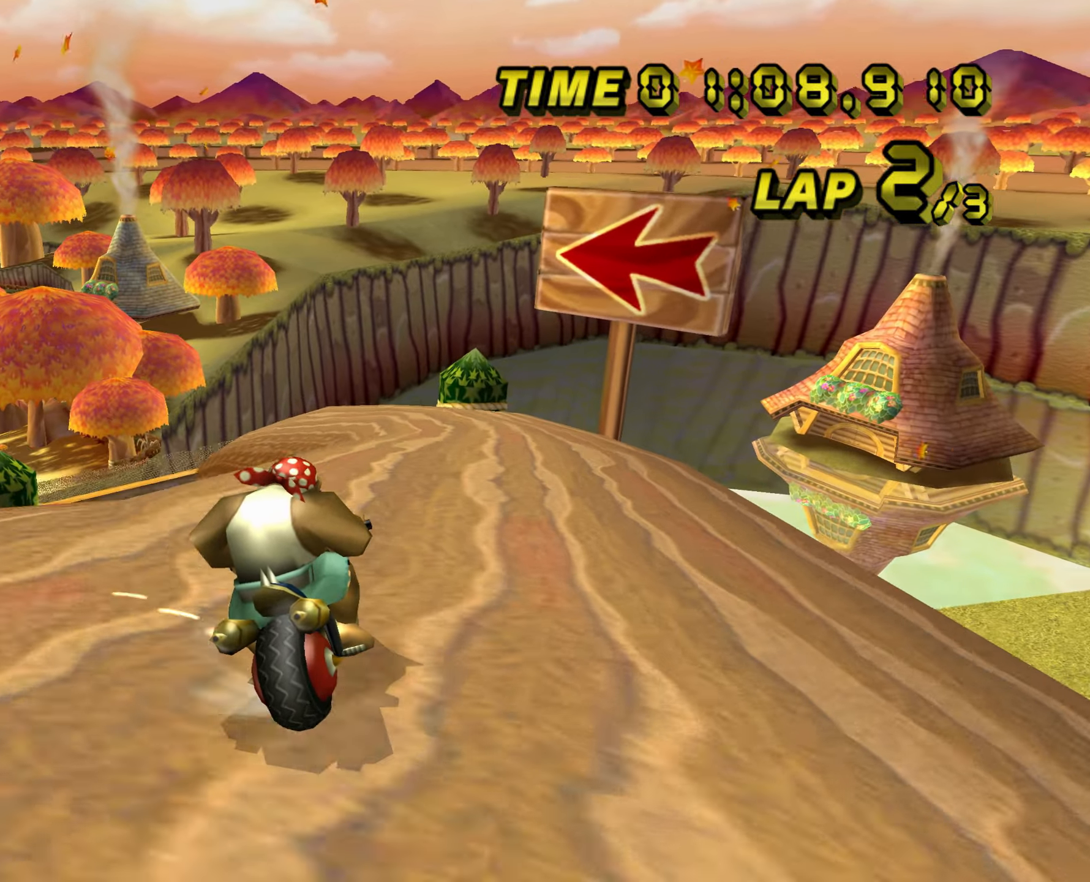
Gameplay with a controller (Nintendo layout); each line is a JSON object with the inputs held at the frame after it. "events" lists button and stick changes between this image and that frame as [ms after this image, input, new state], when the widget could be followed in between. Not read: B L3 R3 X Y Z.
{"buttons": ["A", "R1"], "left_stick": "up-left", "events": [[167, "left_stick", "up-right"], [334, "left_stick", "up-left"]]}
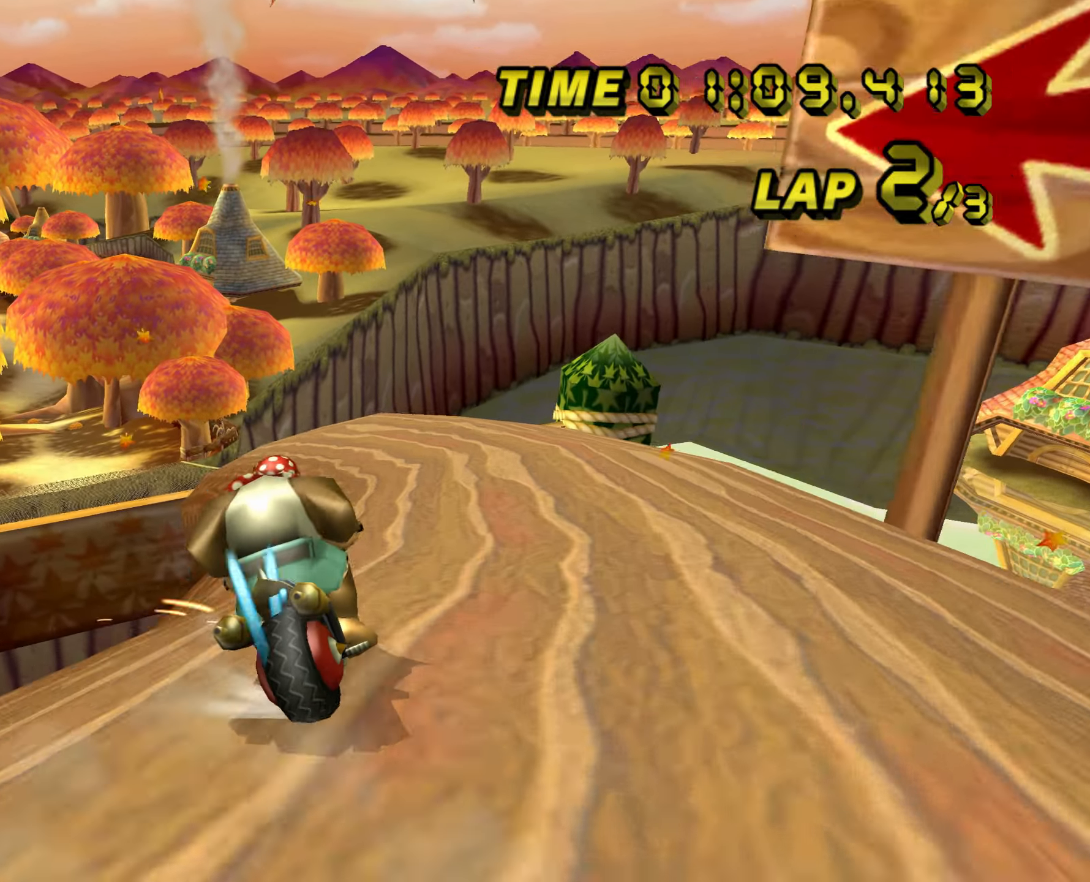
{"buttons": ["A"], "left_stick": "center", "events": [[217, "R1", "up"], [234, "left_stick", "center"], [467, "DPAD_RIGHT", "down"], [501, "DPAD_RIGHT", "up"]]}
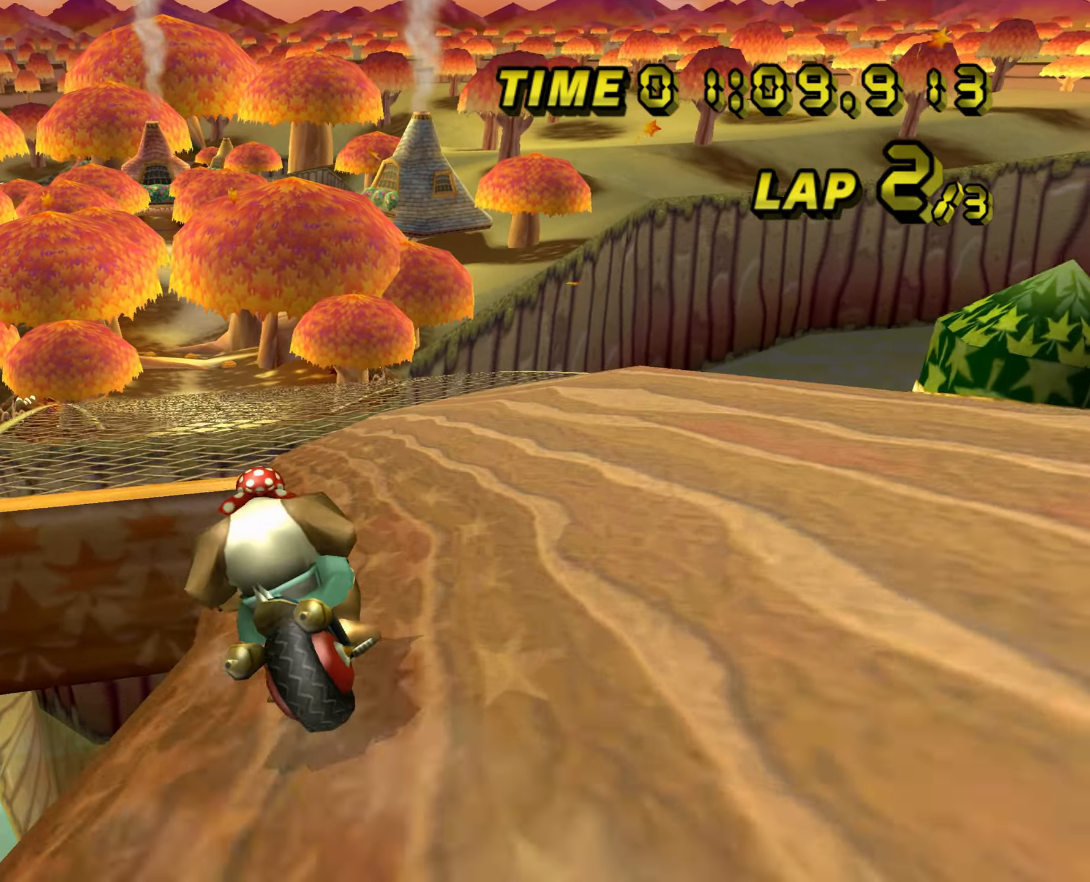
{"buttons": ["A"], "left_stick": "up", "events": [[167, "left_stick", "up"]]}
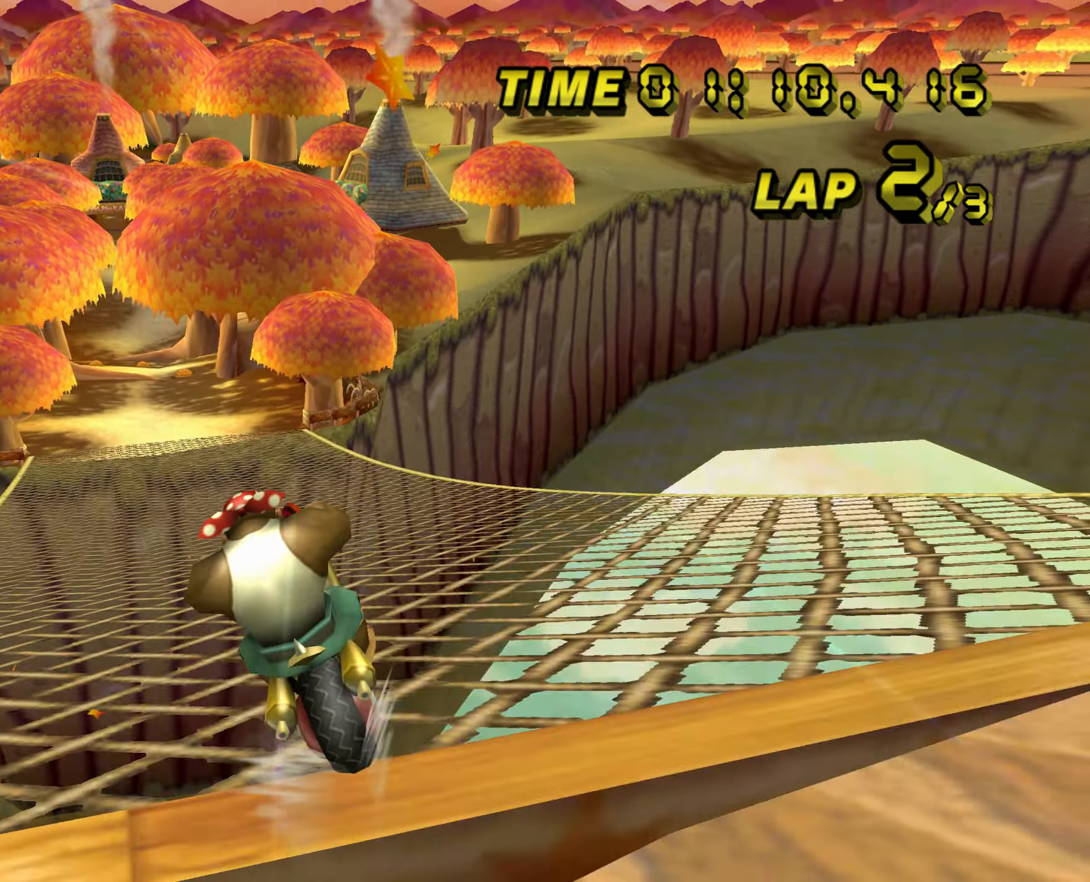
{"buttons": ["A", "DPAD_UP"], "left_stick": "up"}
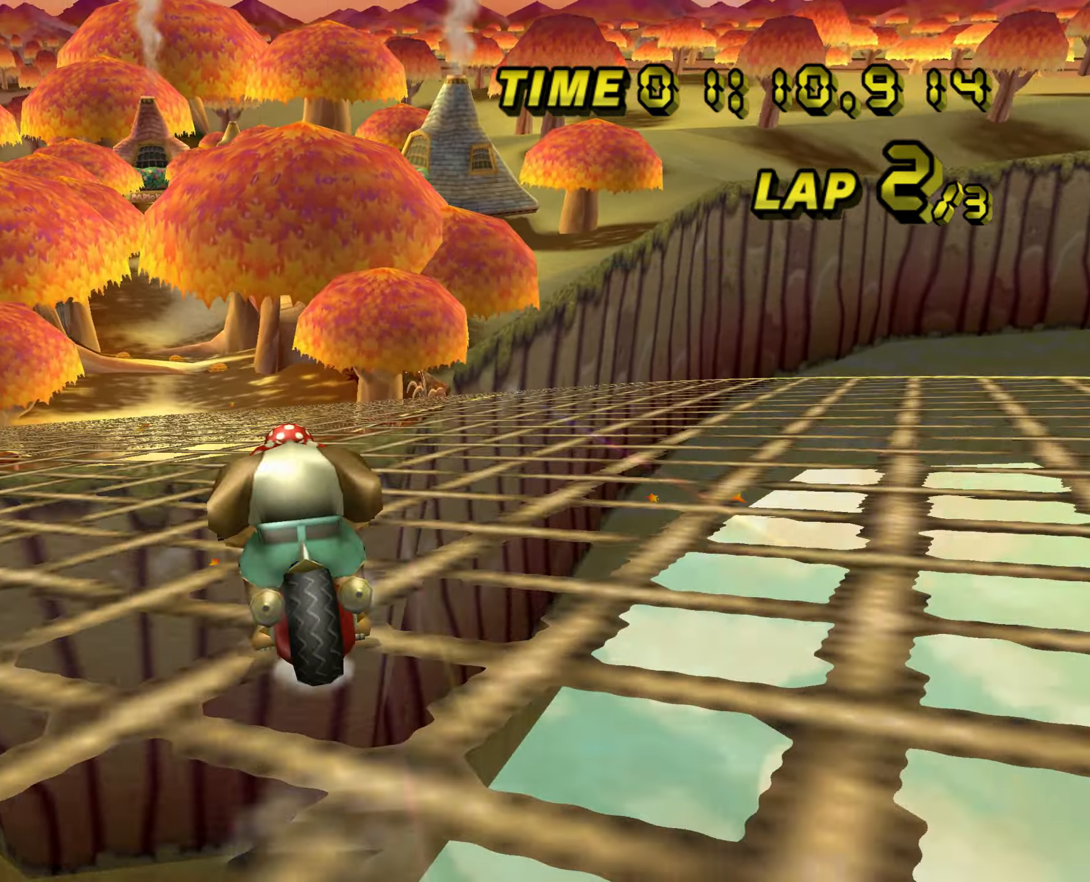
{"buttons": ["A"], "left_stick": "up"}
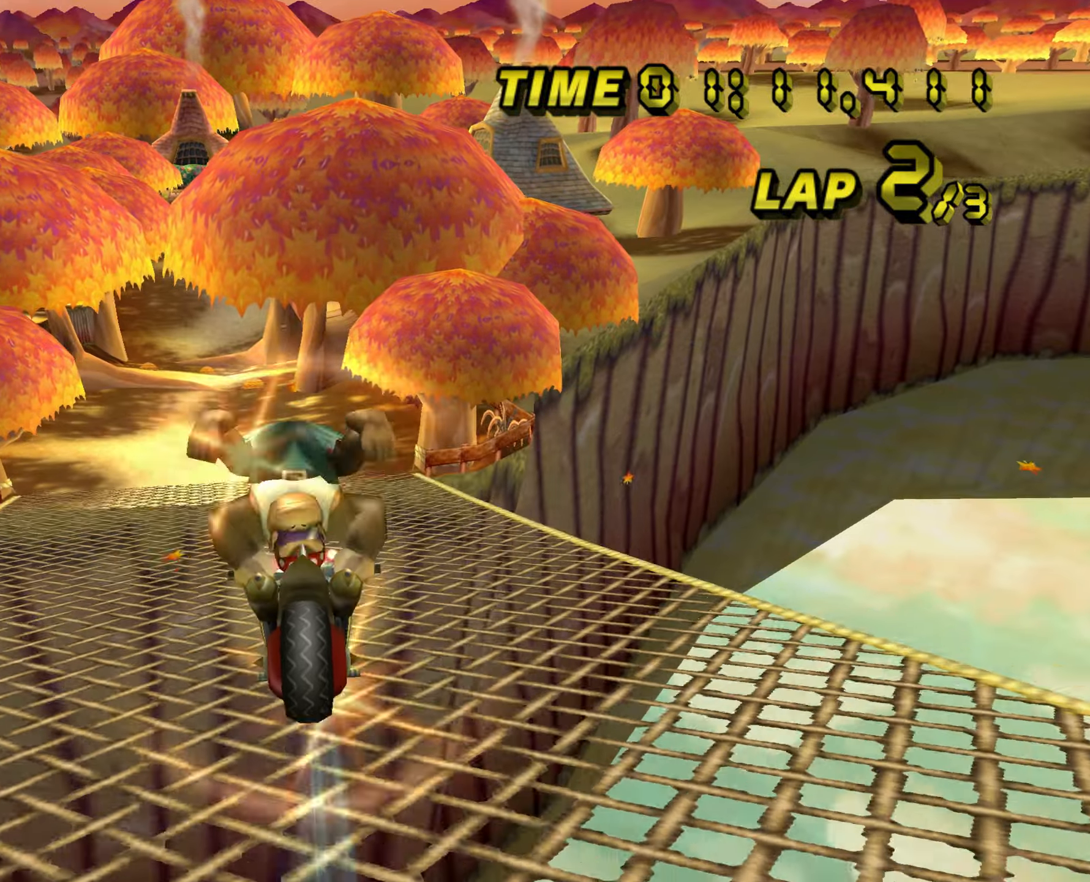
{"buttons": ["A"], "left_stick": "up-right", "events": [[333, "left_stick", "up-right"]]}
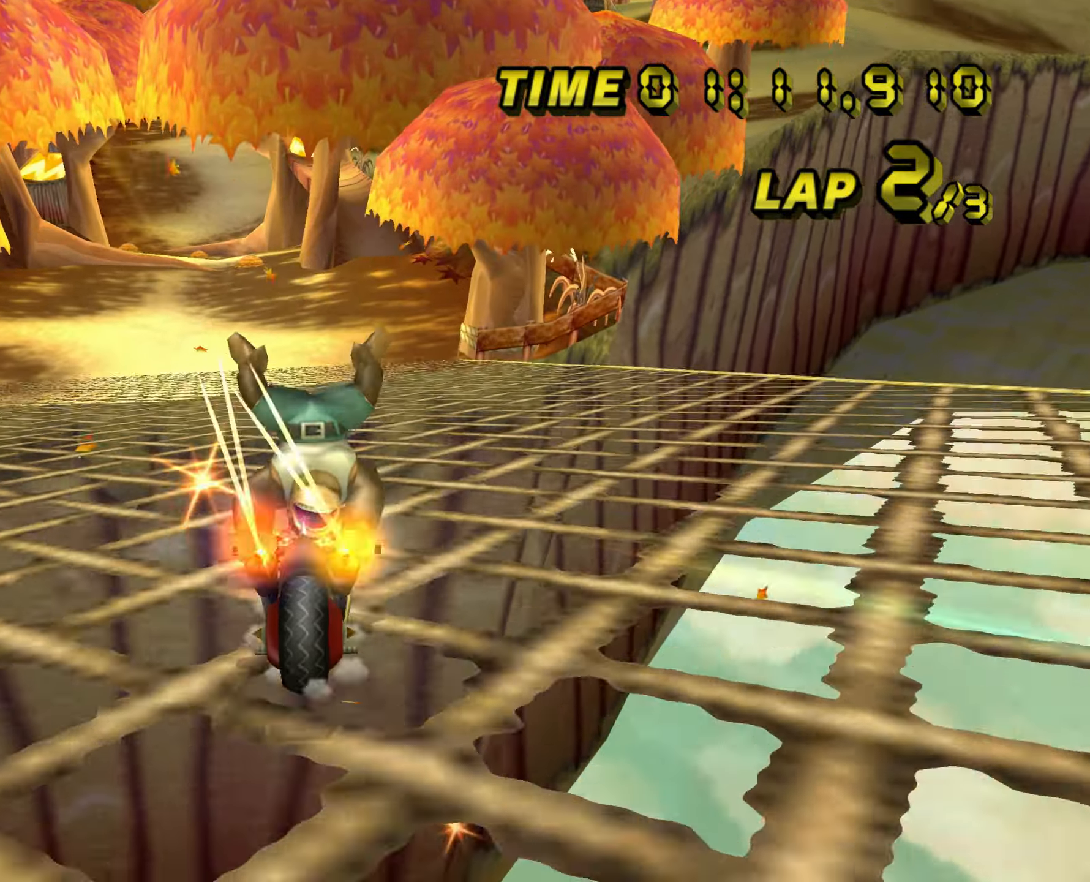
{"buttons": ["A"], "left_stick": "up", "events": [[184, "left_stick", "up"]]}
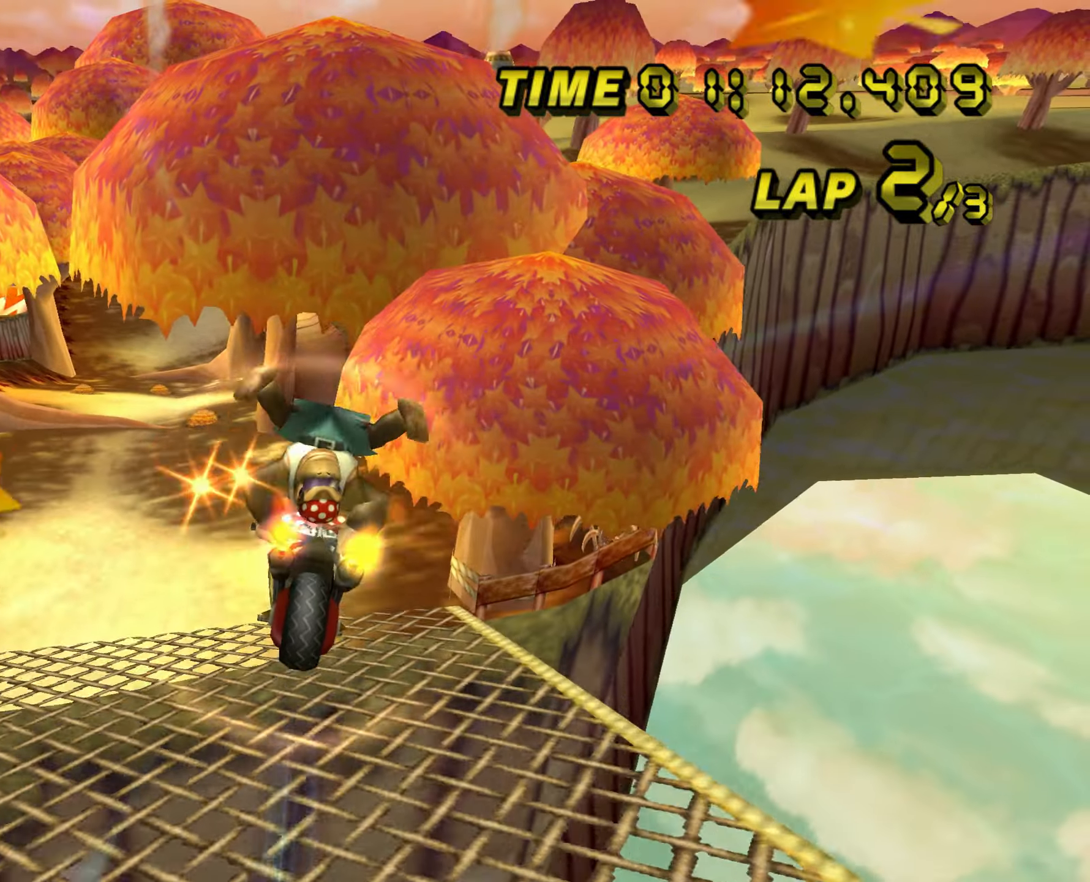
{"buttons": ["A"], "left_stick": "up", "events": []}
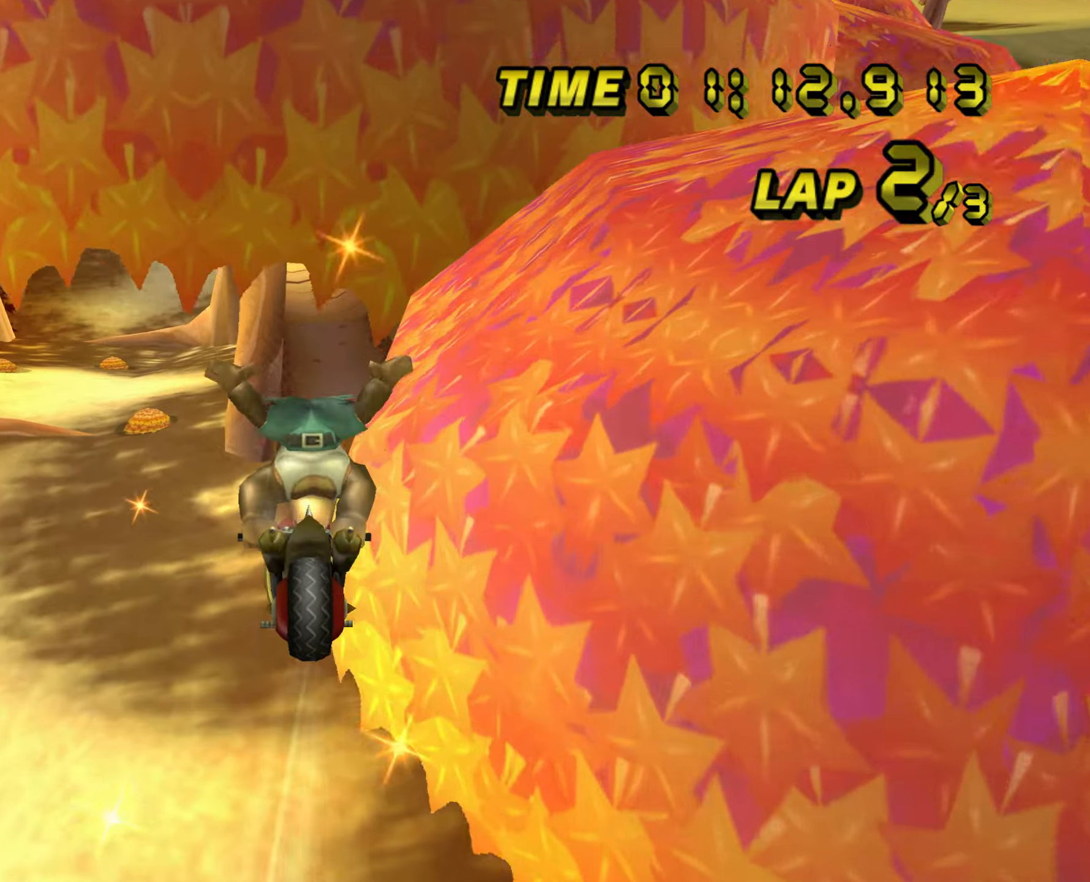
{"buttons": ["A"], "left_stick": "center", "events": [[234, "left_stick", "center"]]}
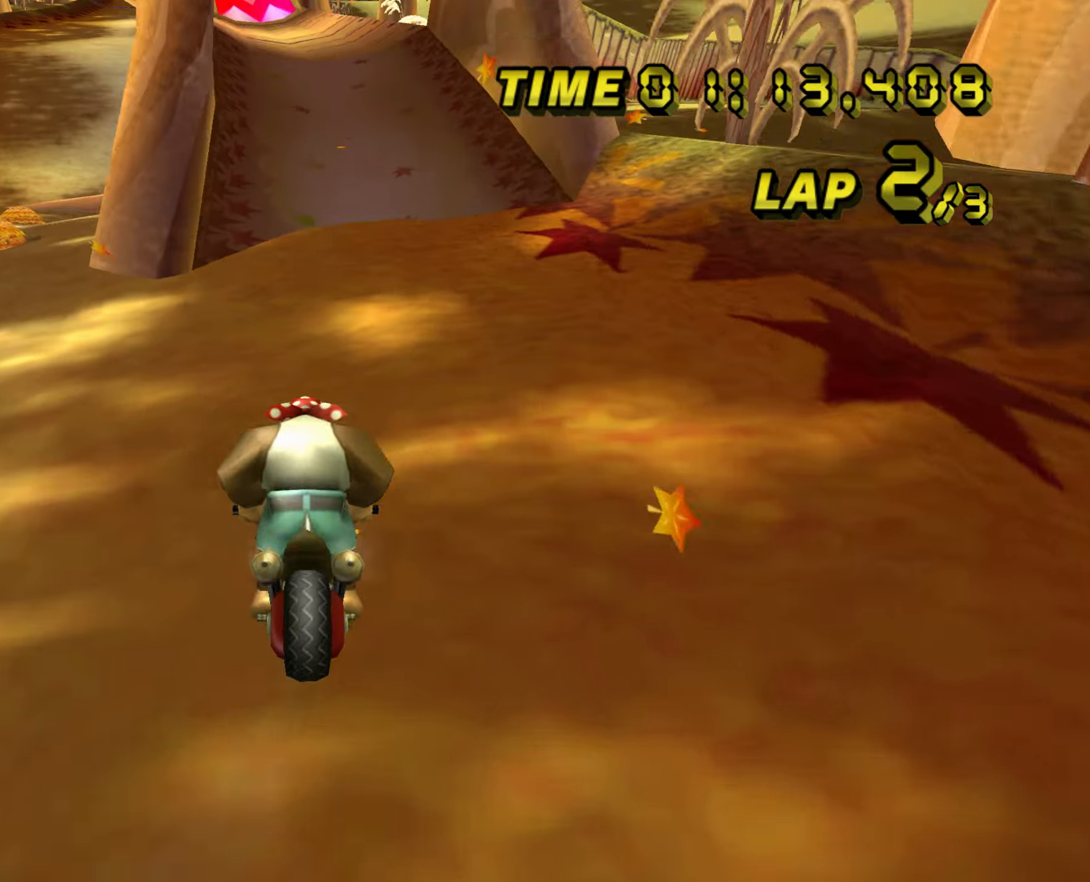
{"buttons": ["A"], "left_stick": "center", "events": []}
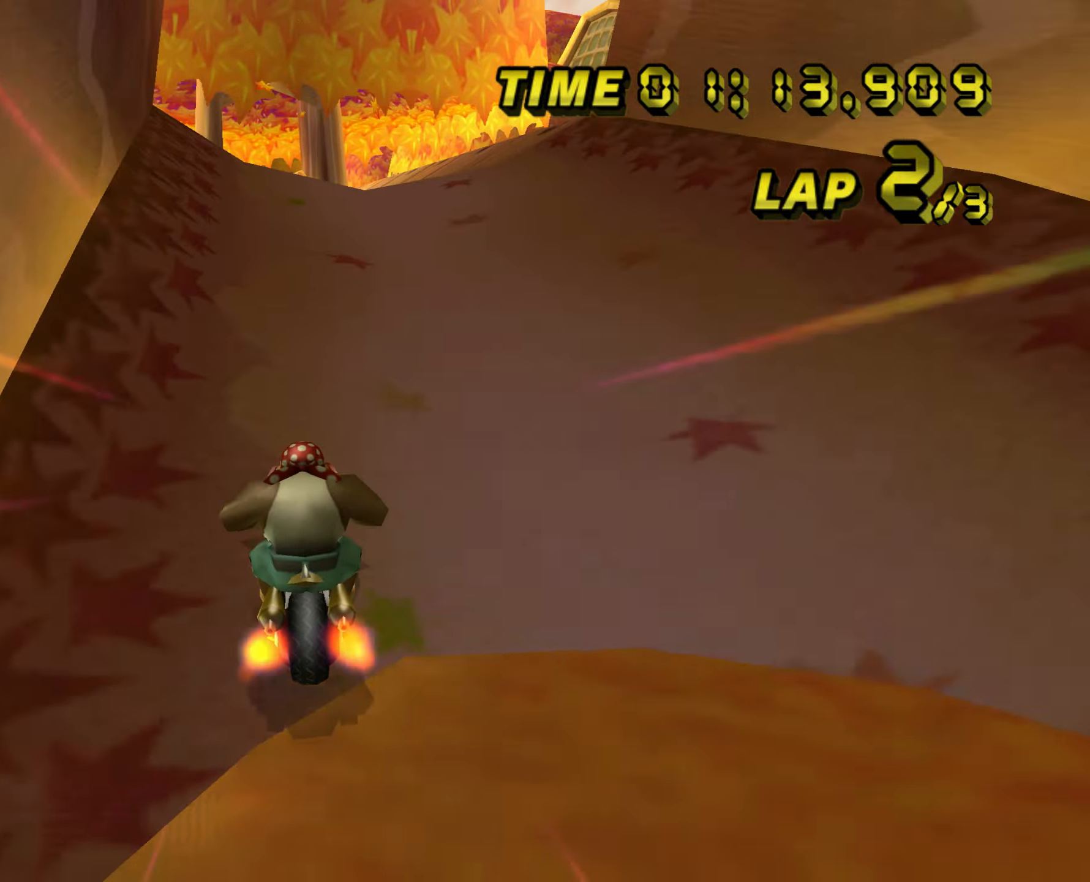
{"buttons": ["A", "R1"], "left_stick": "right", "events": [[434, "left_stick", "right"], [467, "R1", "down"]]}
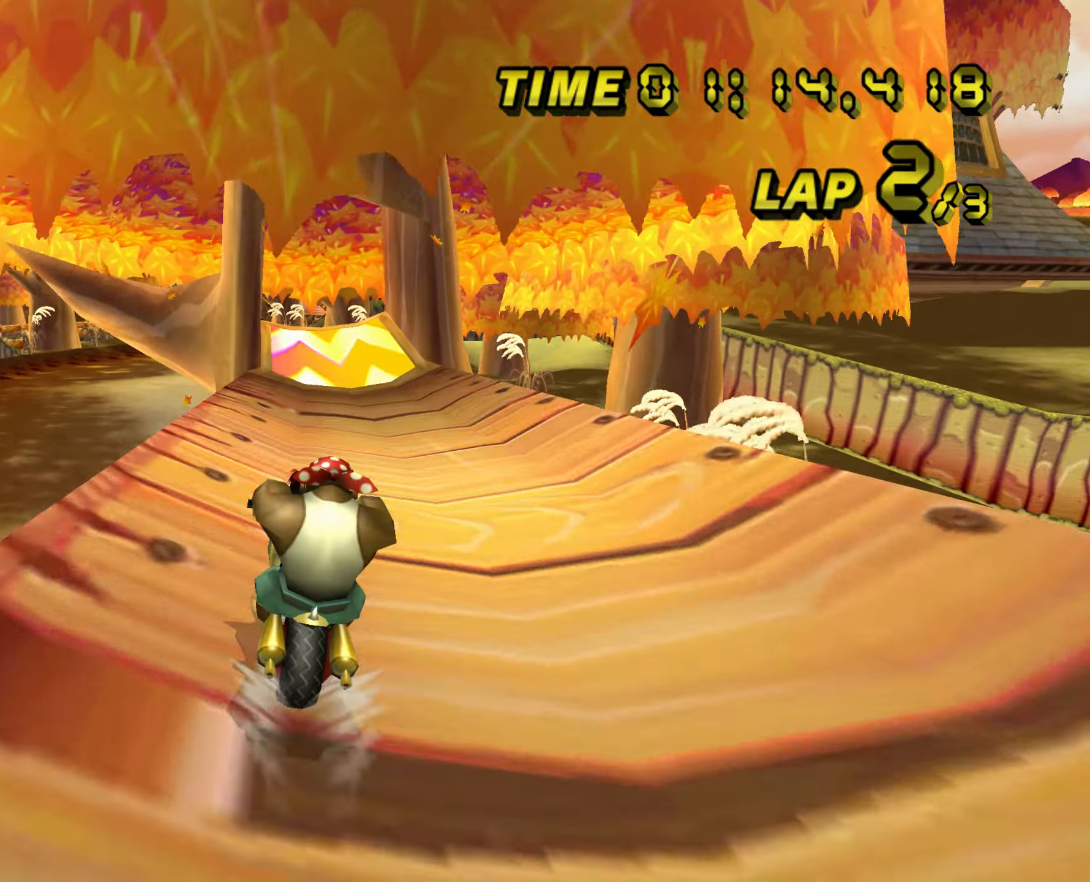
{"buttons": ["A"], "left_stick": "center", "events": [[250, "left_stick", "center"], [283, "R1", "up"], [350, "left_stick", "left"], [483, "left_stick", "center"]]}
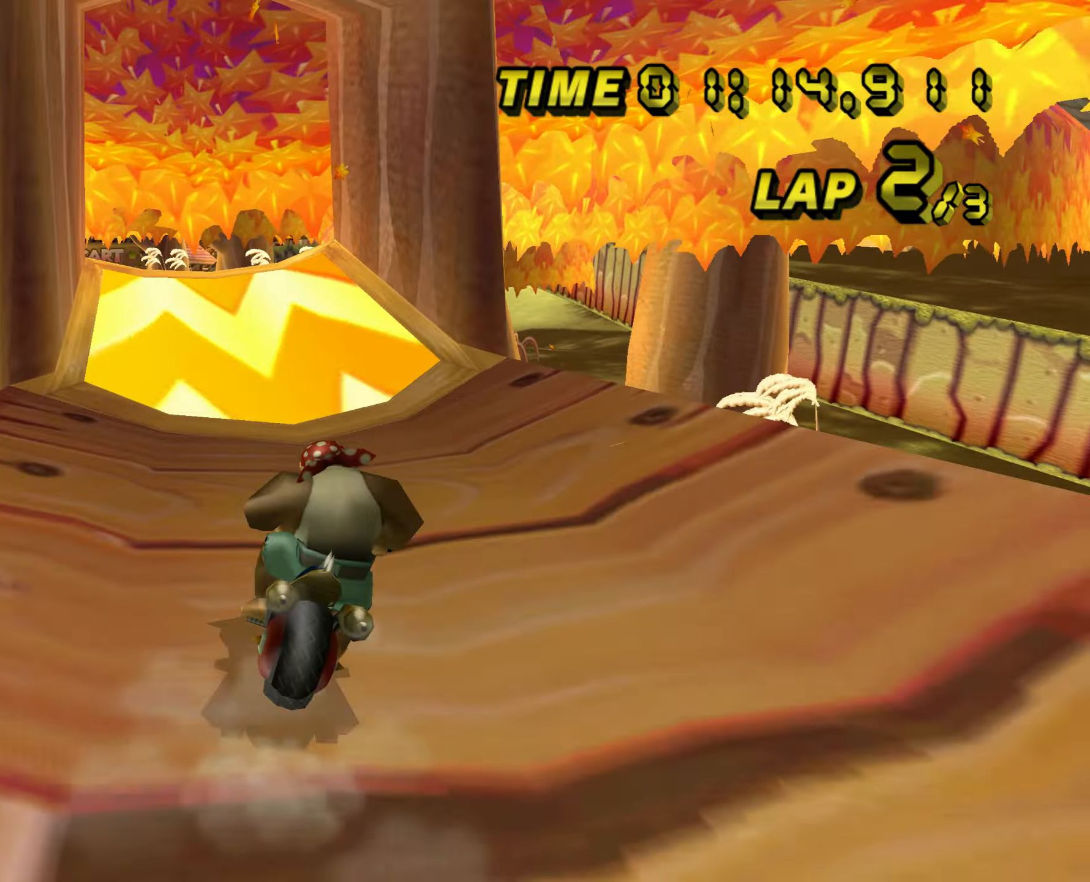
{"buttons": ["A", "DPAD_DOWN"], "left_stick": "up", "events": [[100, "R1", "down"], [150, "left_stick", "up-left"], [250, "R1", "up"], [467, "DPAD_DOWN", "down"], [501, "left_stick", "up"]]}
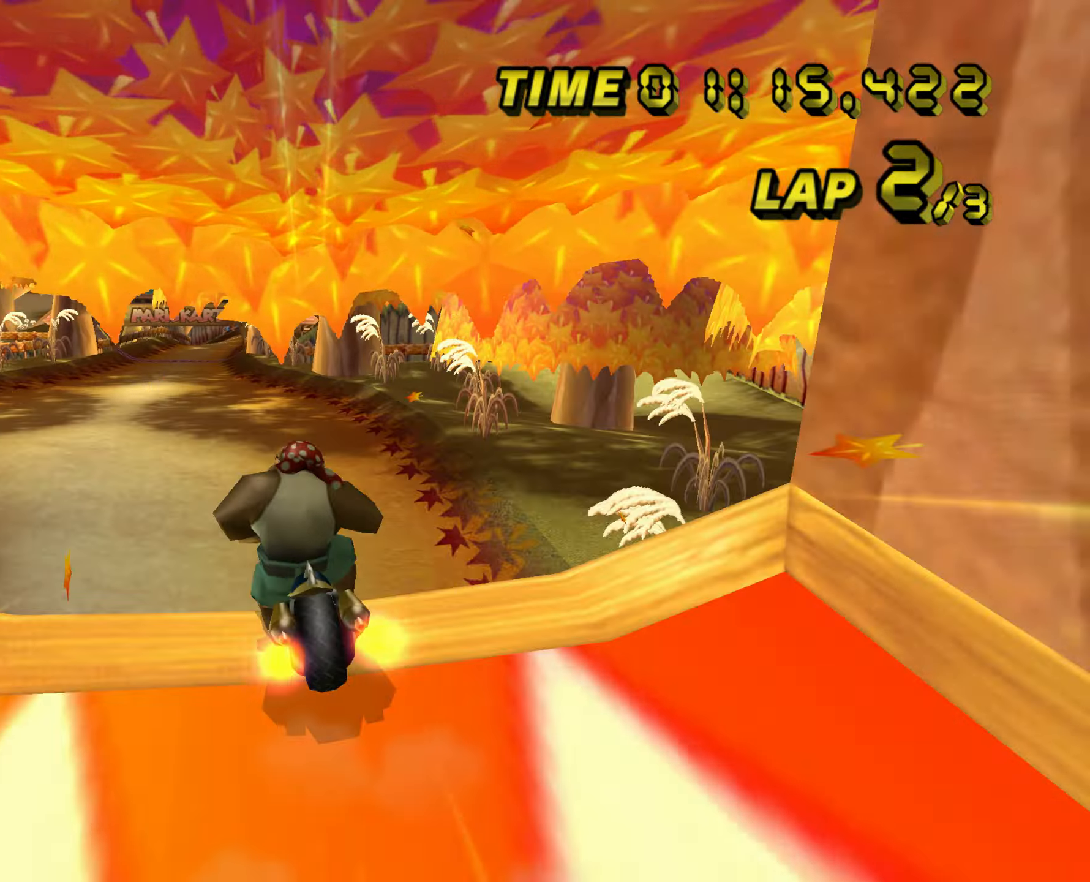
{"buttons": ["A"], "left_stick": "down", "events": [[16, "DPAD_DOWN", "up"], [233, "left_stick", "center"], [283, "left_stick", "down"]]}
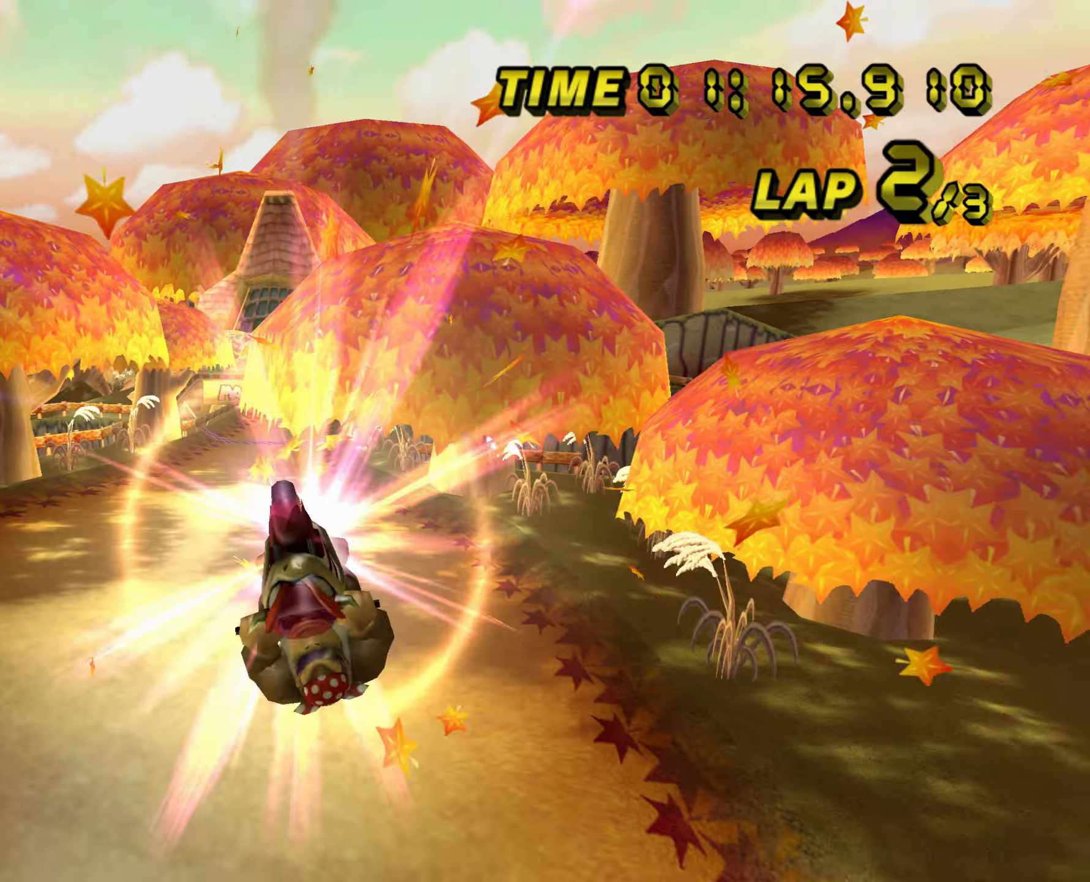
{"buttons": ["A"], "left_stick": "down", "events": []}
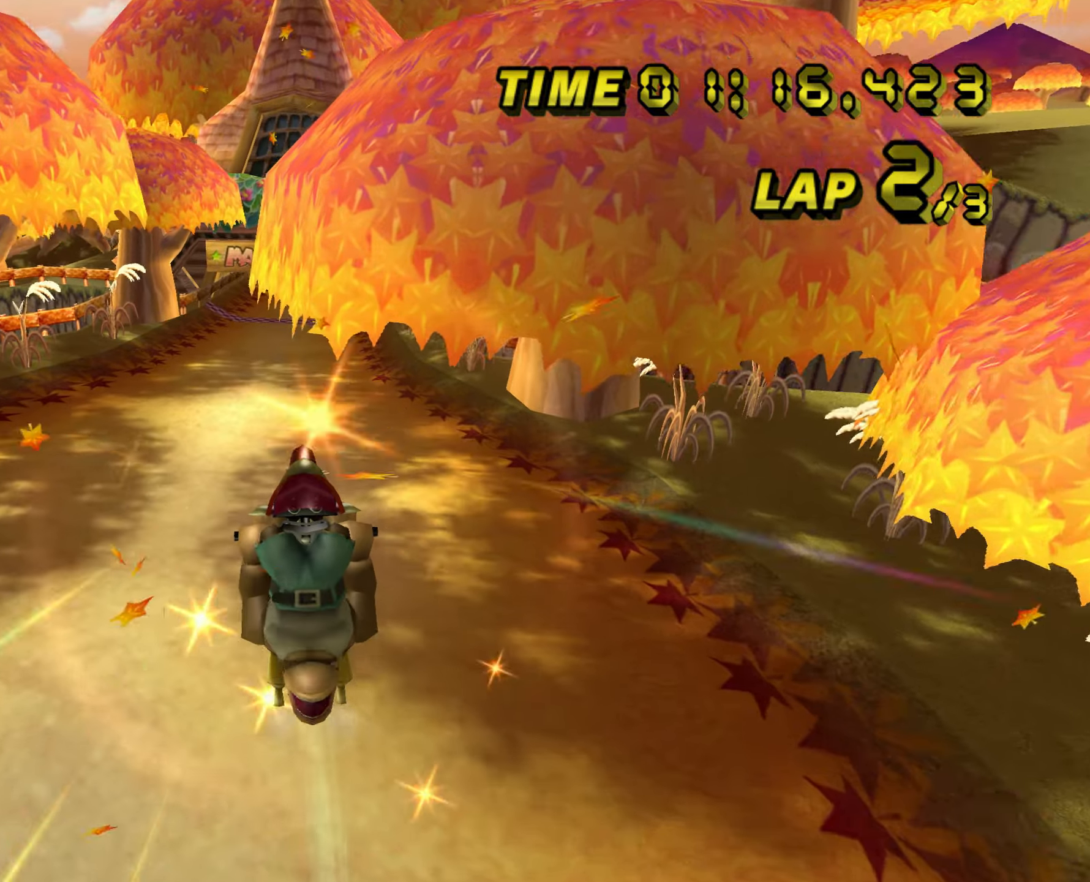
{"buttons": ["A"], "left_stick": "down-right", "events": [[284, "left_stick", "down-right"]]}
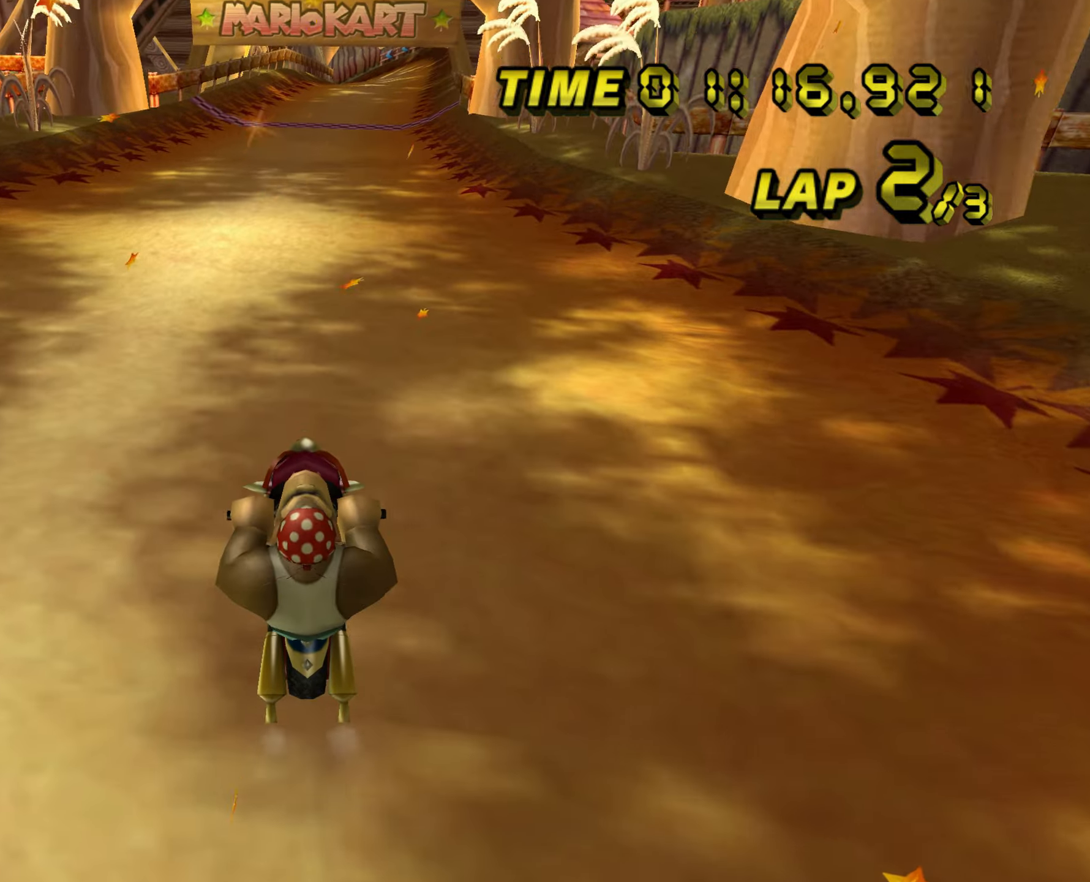
{"buttons": ["A"], "left_stick": "right", "events": [[67, "left_stick", "right"]]}
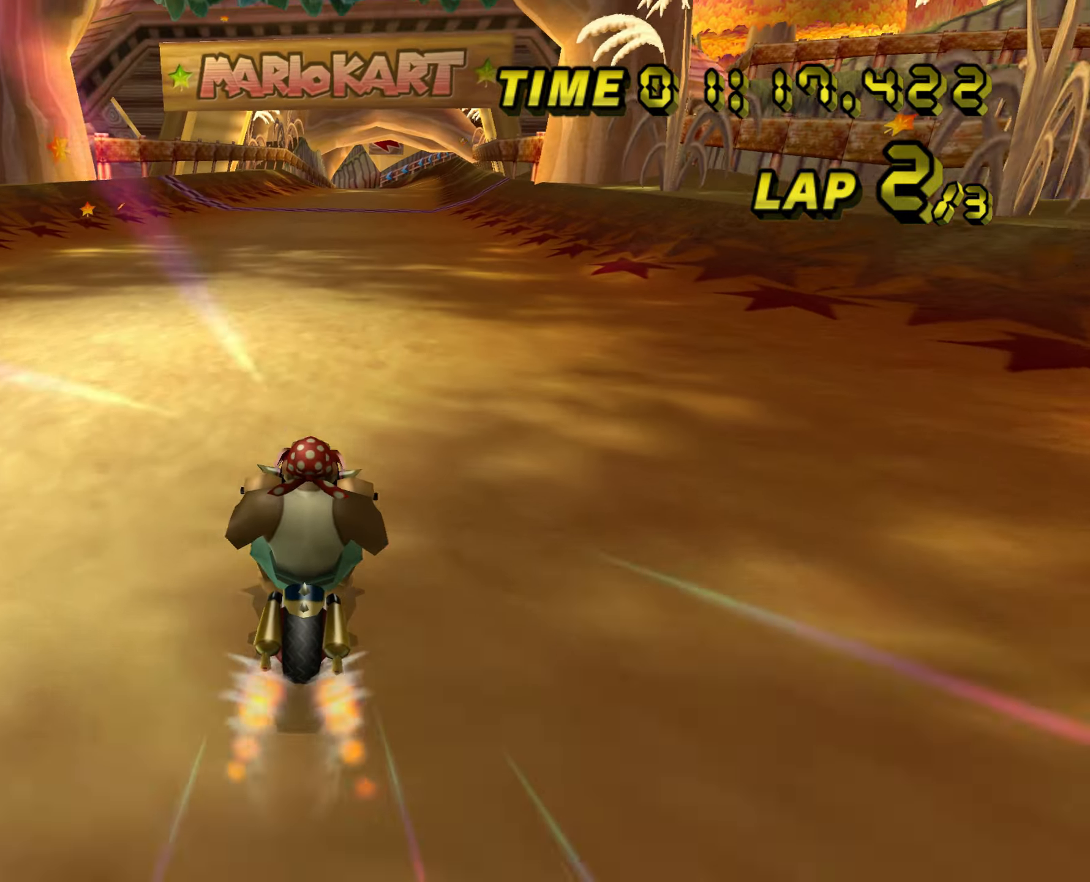
{"buttons": ["A"], "left_stick": "center", "events": [[334, "left_stick", "center"]]}
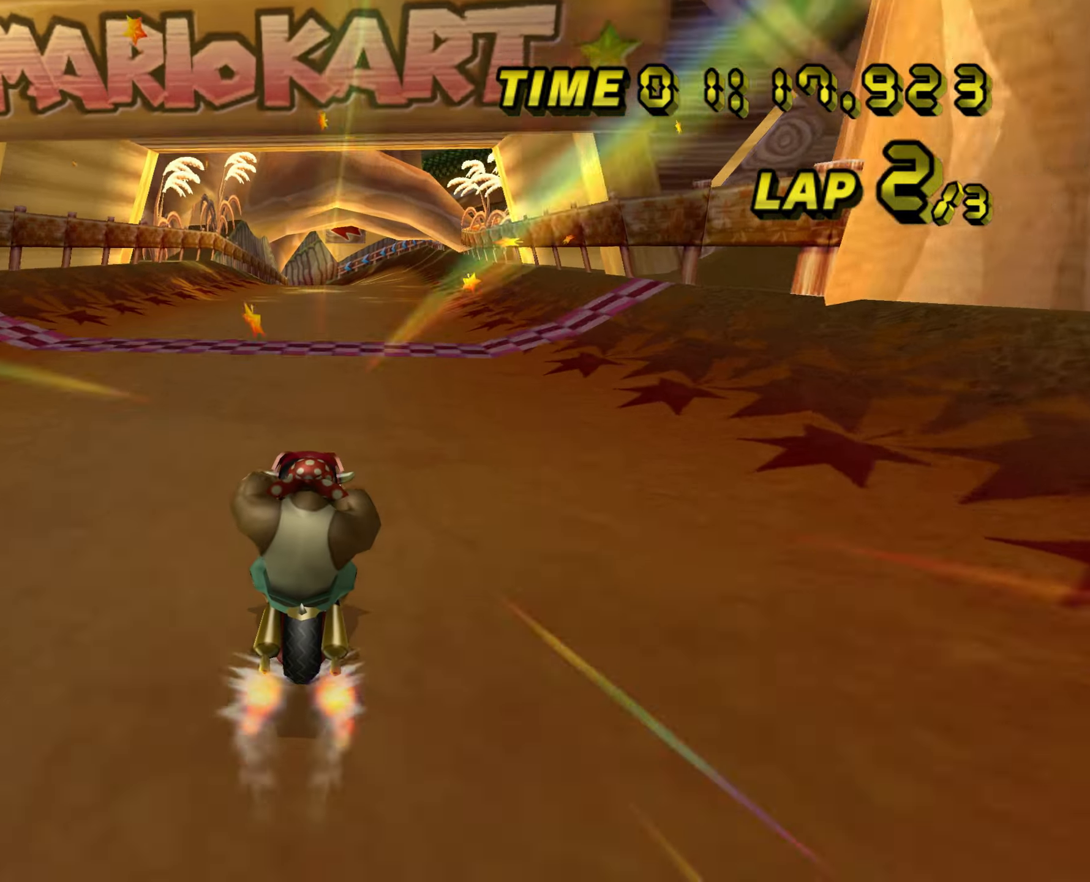
{"buttons": ["A"], "left_stick": "center", "events": []}
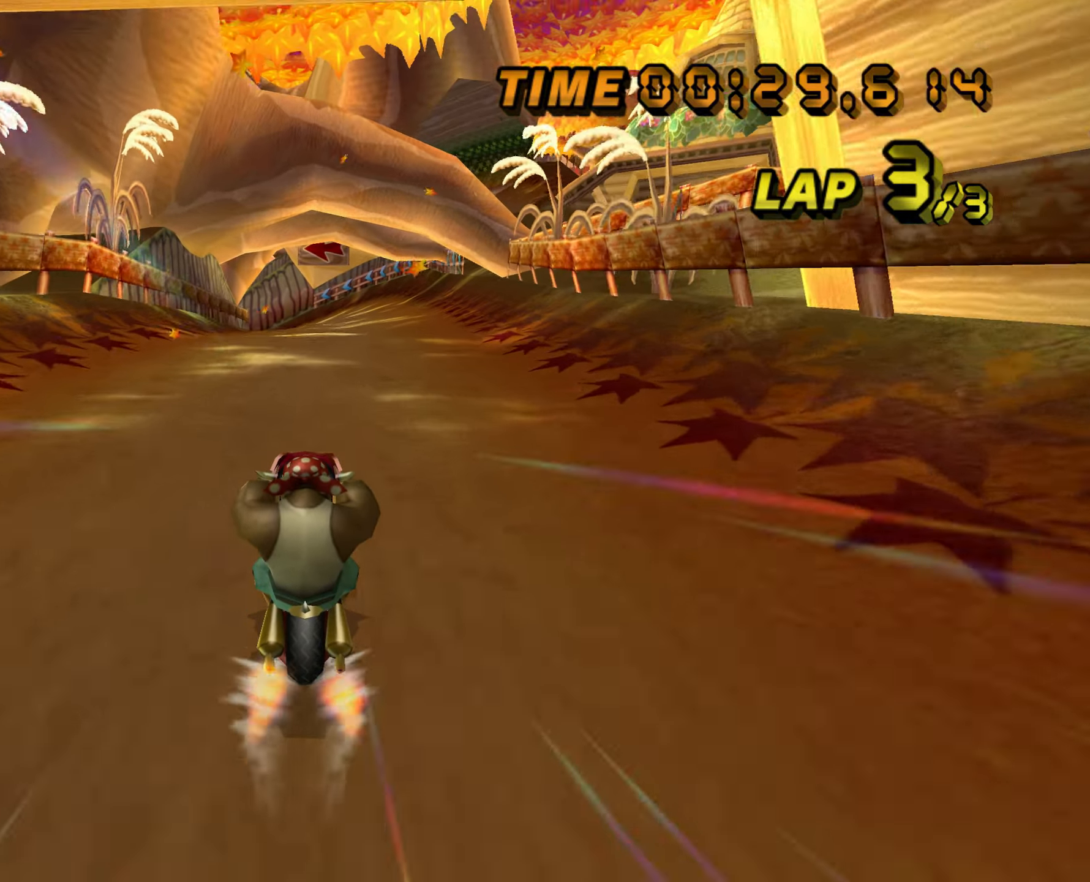
{"buttons": ["A"], "left_stick": "center", "events": []}
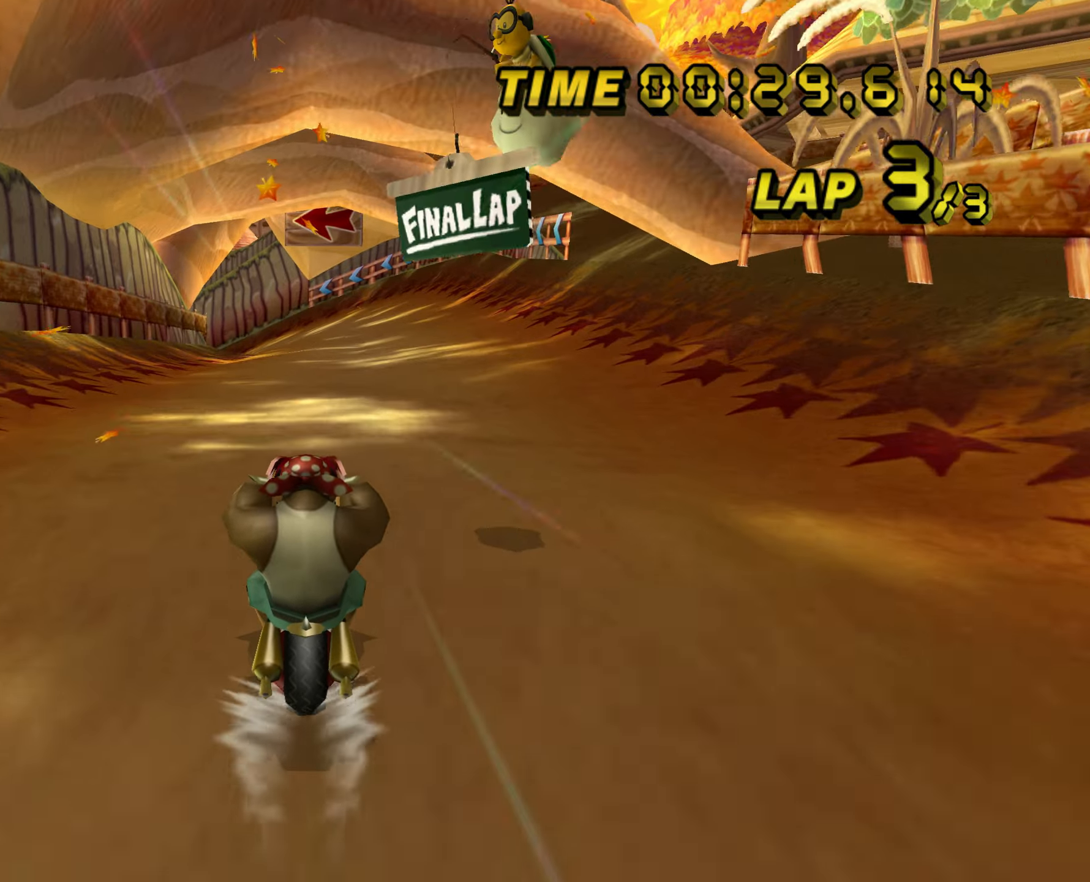
{"buttons": ["A", "R1"], "left_stick": "center", "events": [[484, "R1", "down"]]}
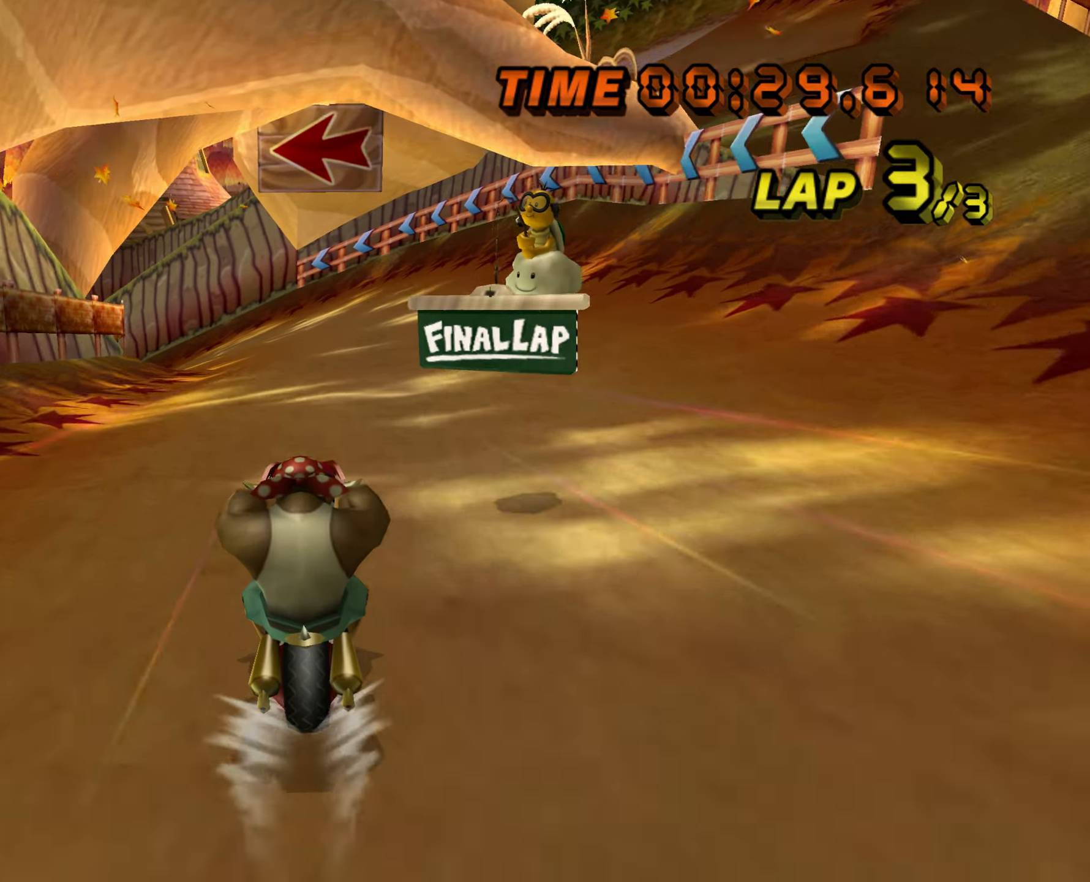
{"buttons": ["A", "R1"], "left_stick": "right", "events": [[167, "left_stick", "up-left"], [417, "left_stick", "right"]]}
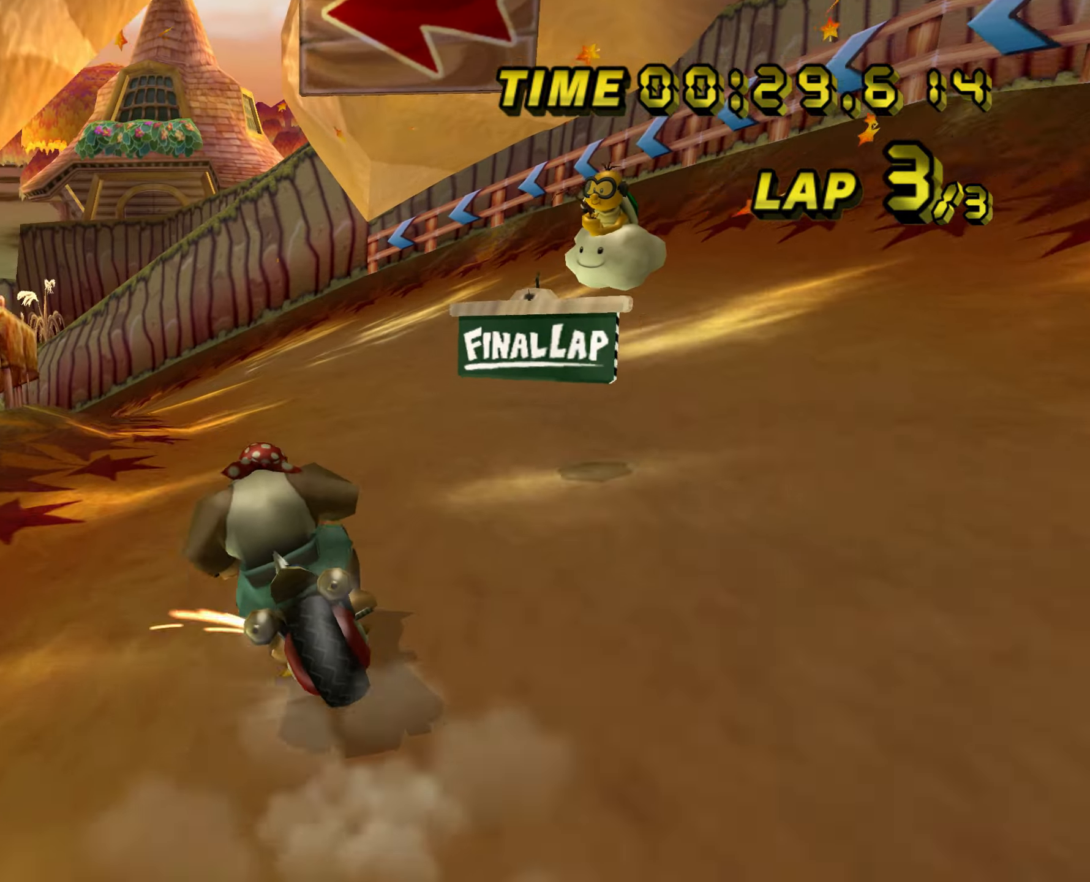
{"buttons": ["A", "R1"], "left_stick": "up-left", "events": [[367, "left_stick", "up-left"]]}
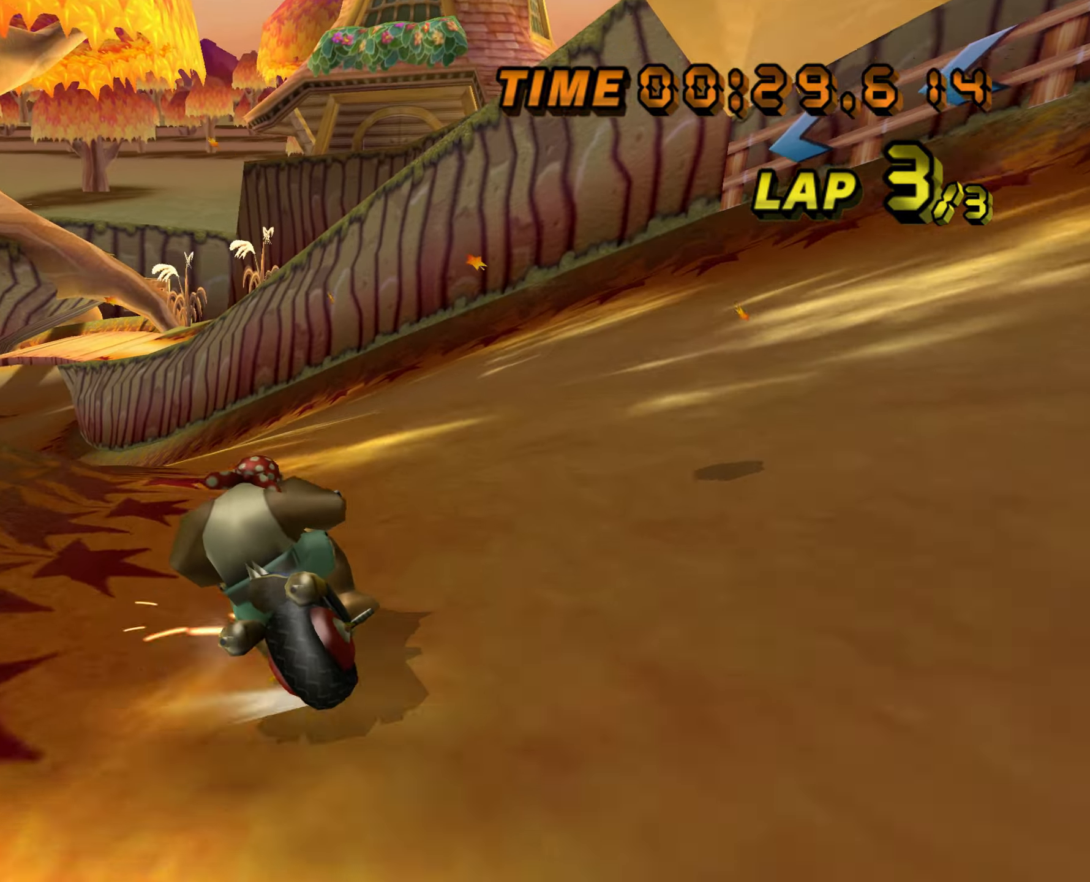
{"buttons": ["A", "R1"], "left_stick": "up-left", "events": []}
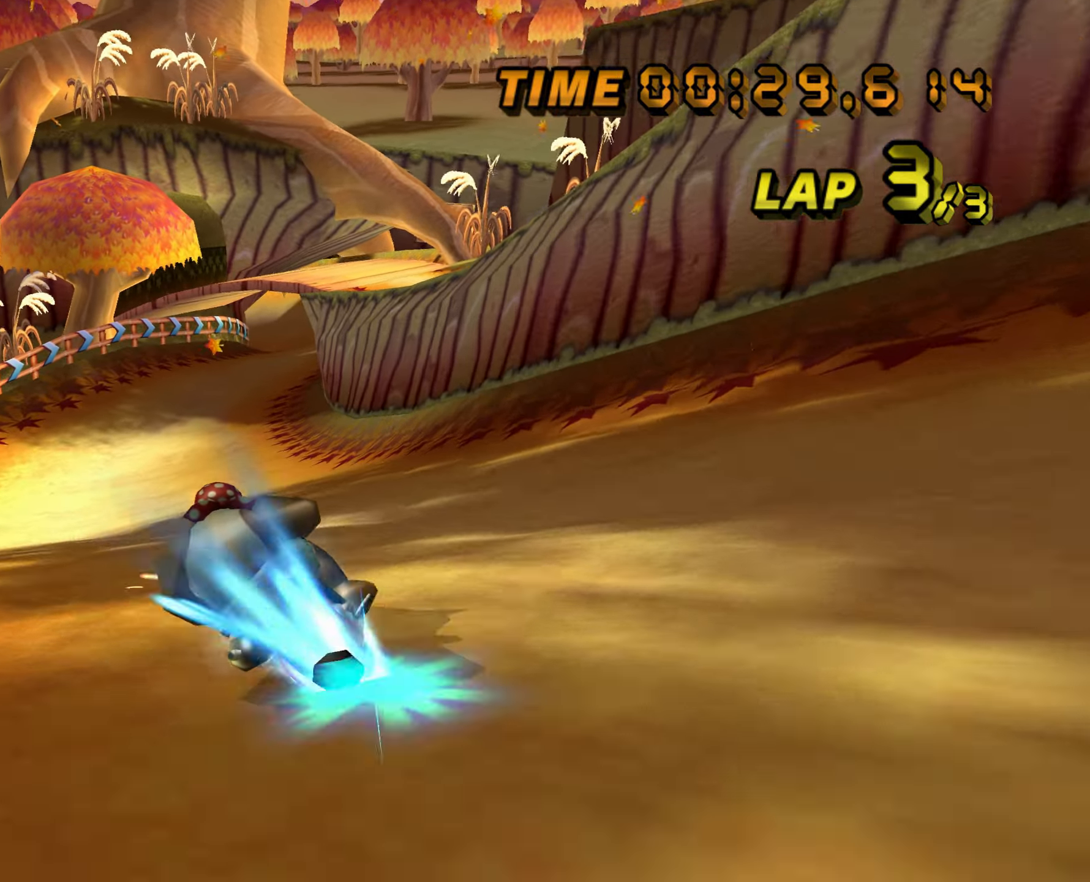
{"buttons": ["A", "DPAD_UP"], "left_stick": "center"}
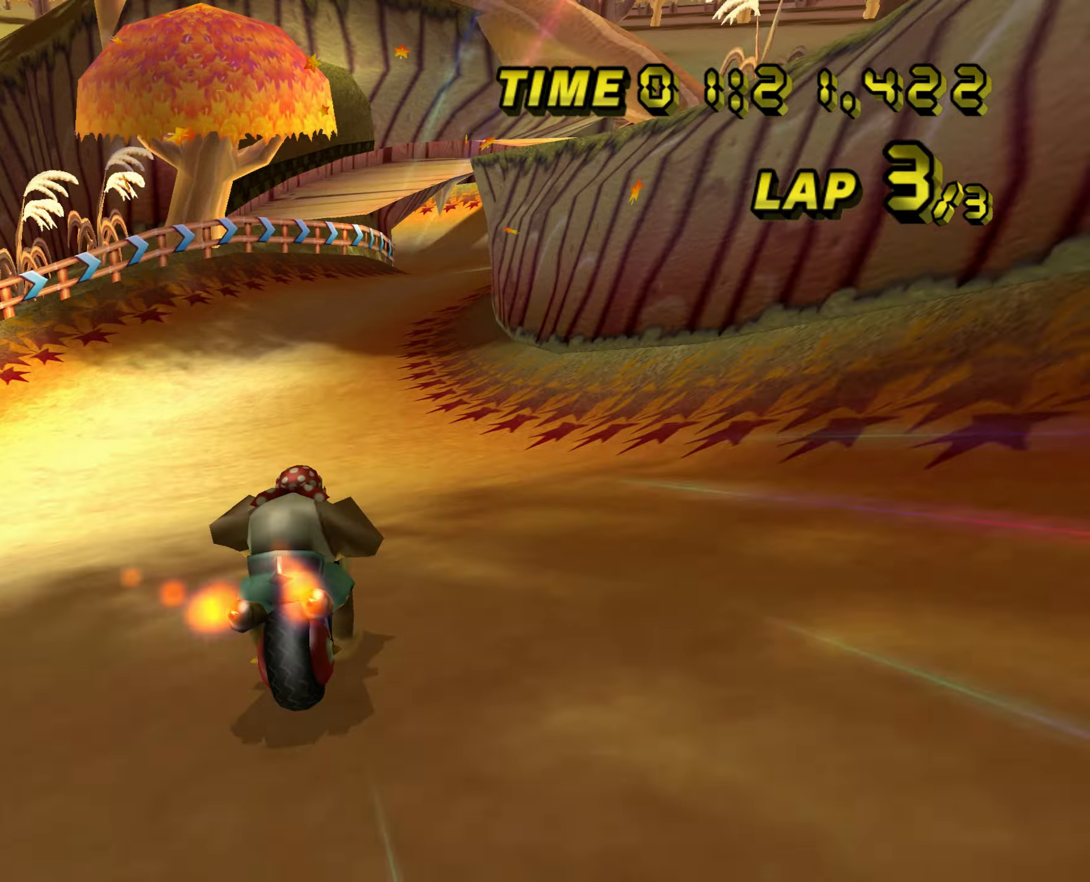
{"buttons": ["A"], "left_stick": "center"}
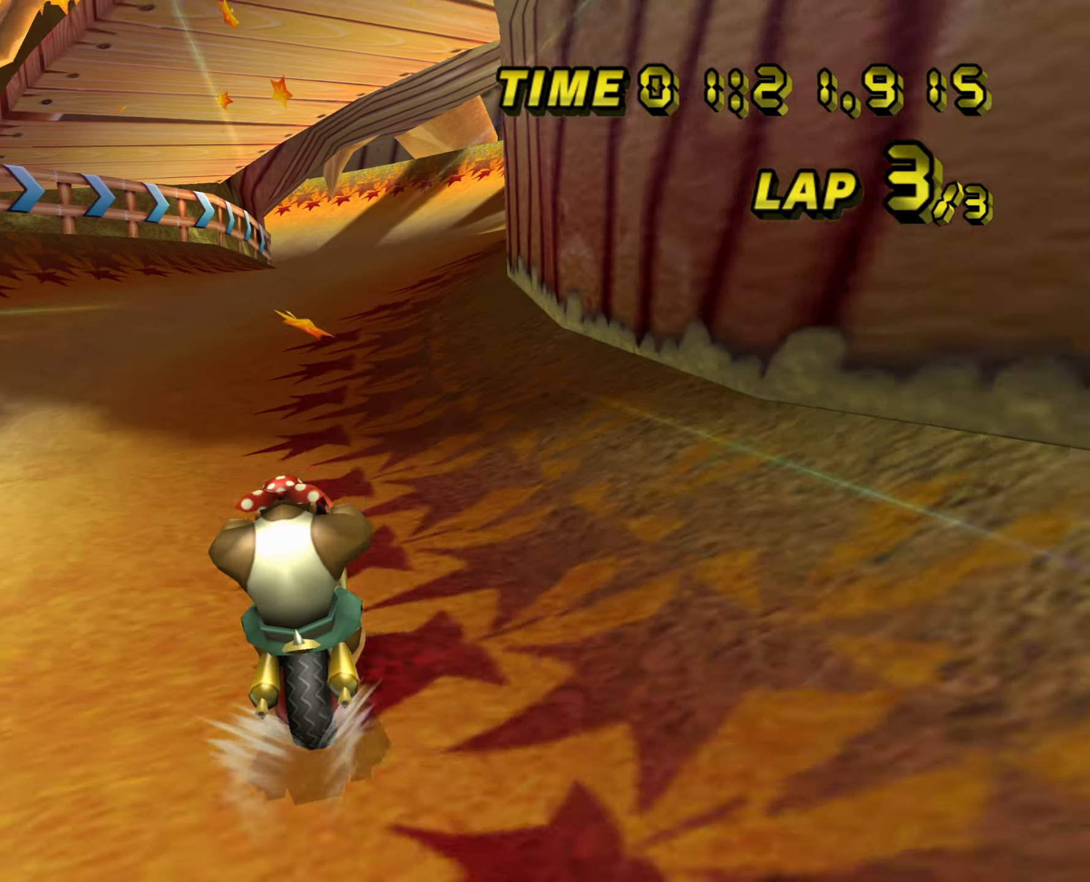
{"buttons": ["A"], "left_stick": "center", "events": []}
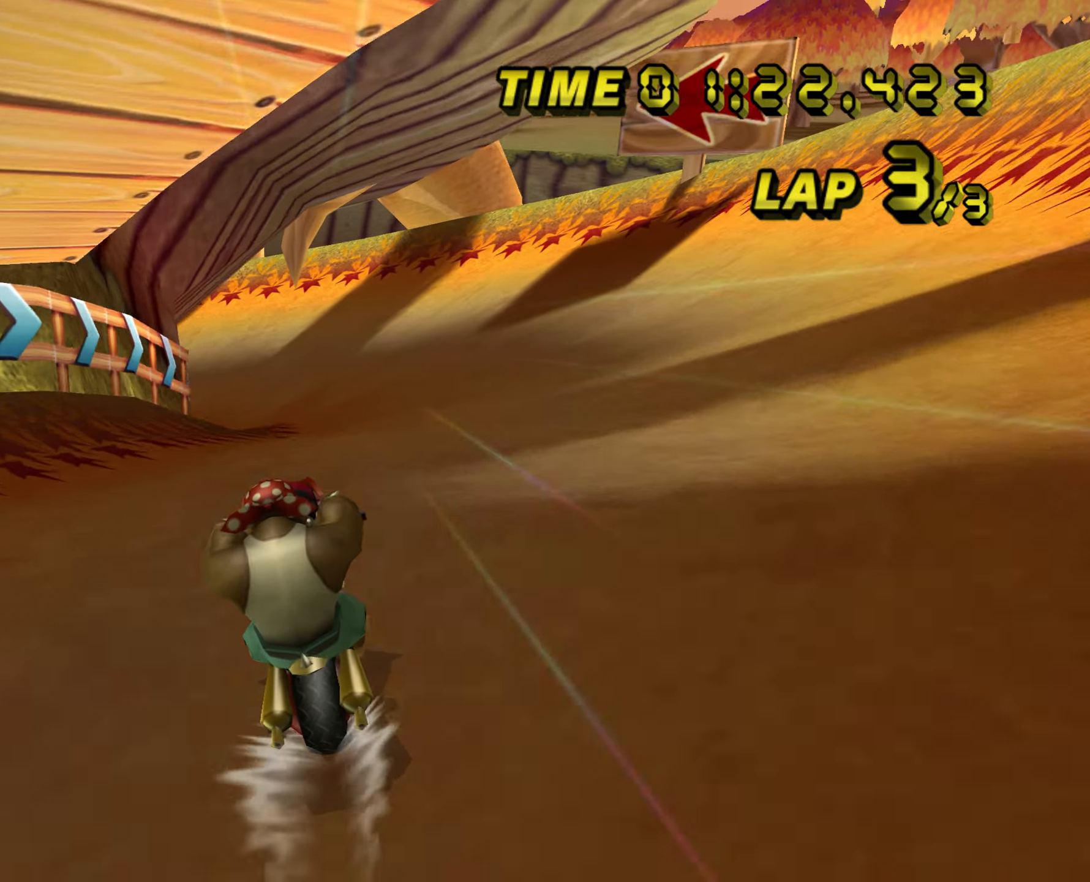
{"buttons": ["A", "R1"], "left_stick": "left", "events": [[234, "left_stick", "up-left"], [250, "R1", "down"], [384, "left_stick", "left"]]}